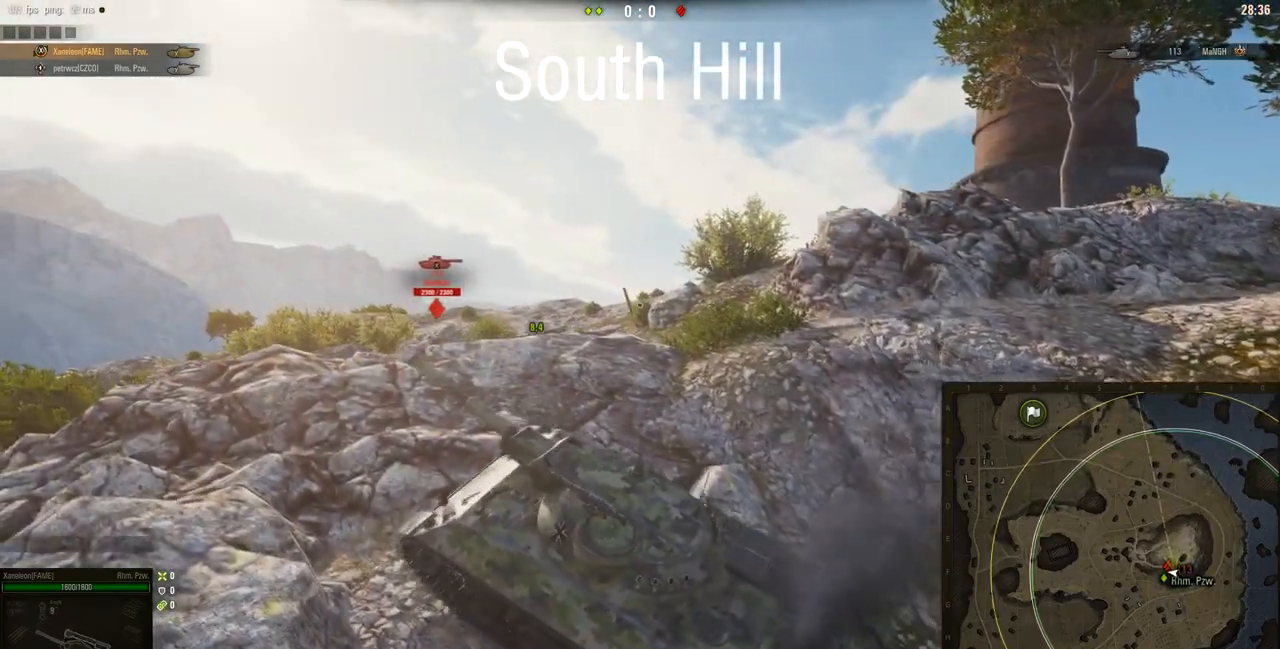
Gameplay with keyboard and mouse; each line is a JSON object with the keys and mouse buttons held at the frame after it. "events" lists presses ("down") and releases ("up") of "a", "d", "s", "w", "mouse_left" and "mouse_right" between this image and that frame as [ms after this image, input, new state], when the widget could be followed in between. "mouse_left", "mouse_right" = the "left", "right" buttons of the "mouse" list. No other keys are recorded. Mouse movement is not recorded. Not read: mouse_wheel.
{"keys": ["a", "w"], "mouse": ["right"], "events": [[400, "d", "up"], [434, "a", "down"]]}
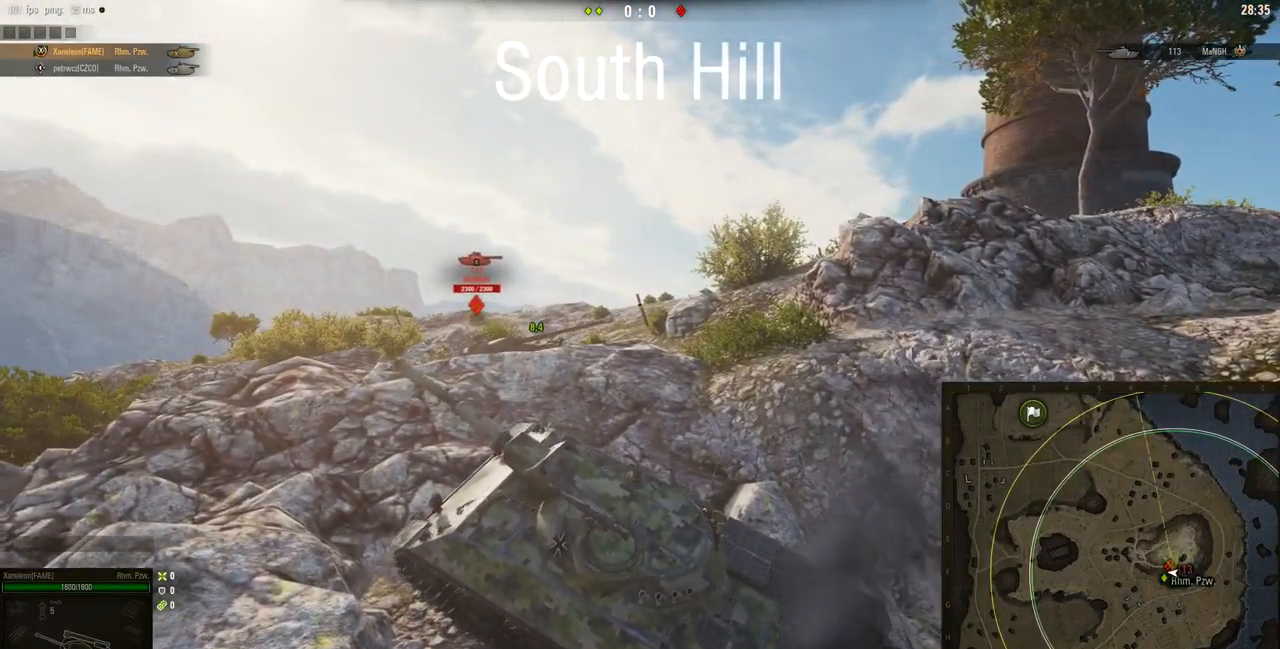
{"keys": ["a", "w"], "mouse": ["right"], "events": []}
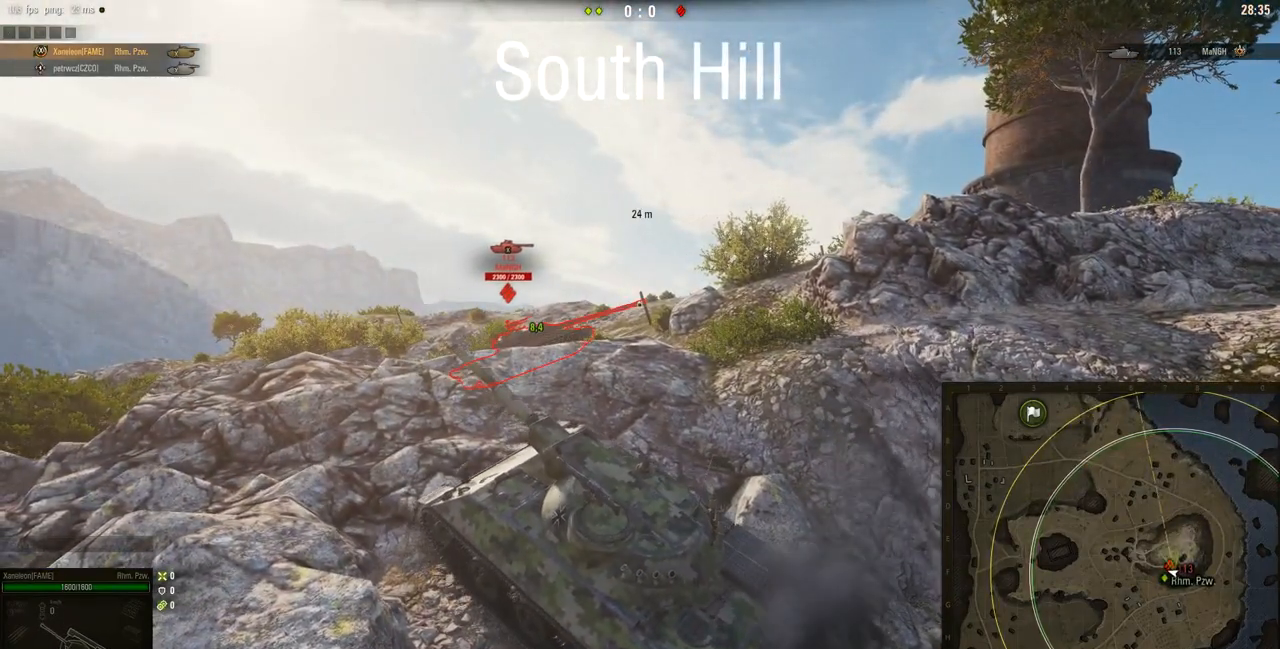
{"keys": ["a", "w"], "mouse": ["right"], "events": []}
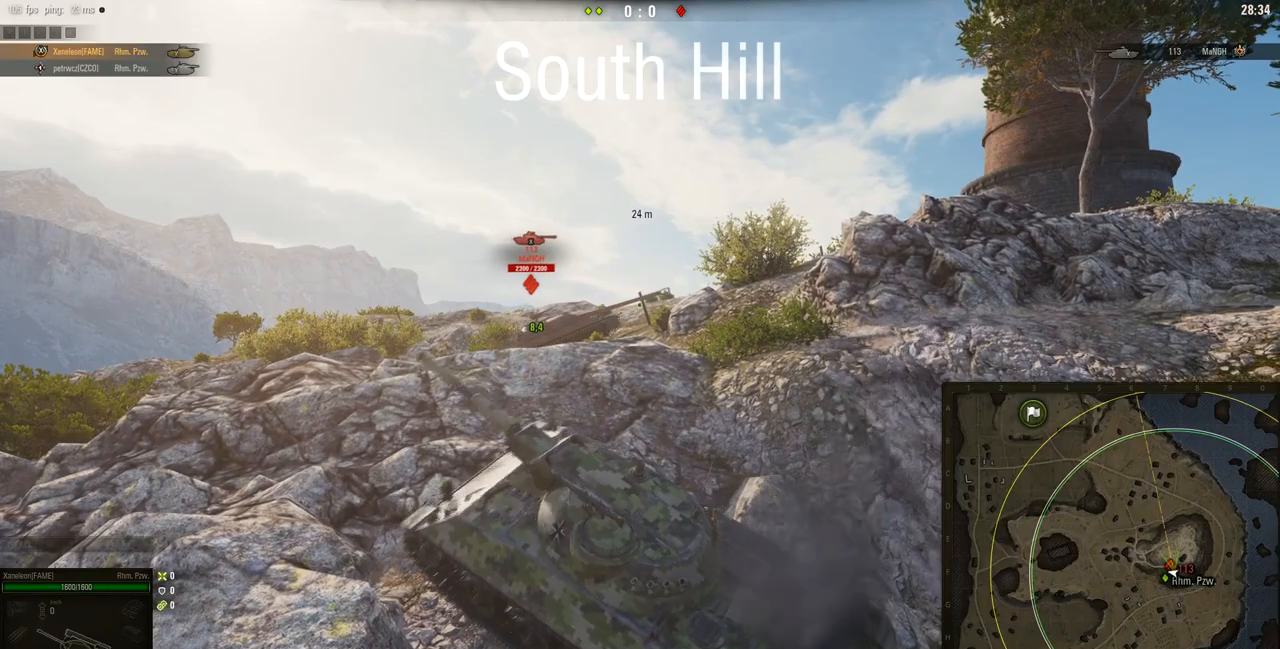
{"keys": ["a", "s"], "mouse": ["right"], "events": [[34, "a", "up"], [67, "d", "down"], [100, "w", "up"], [234, "s", "down"], [468, "d", "up"], [501, "a", "down"]]}
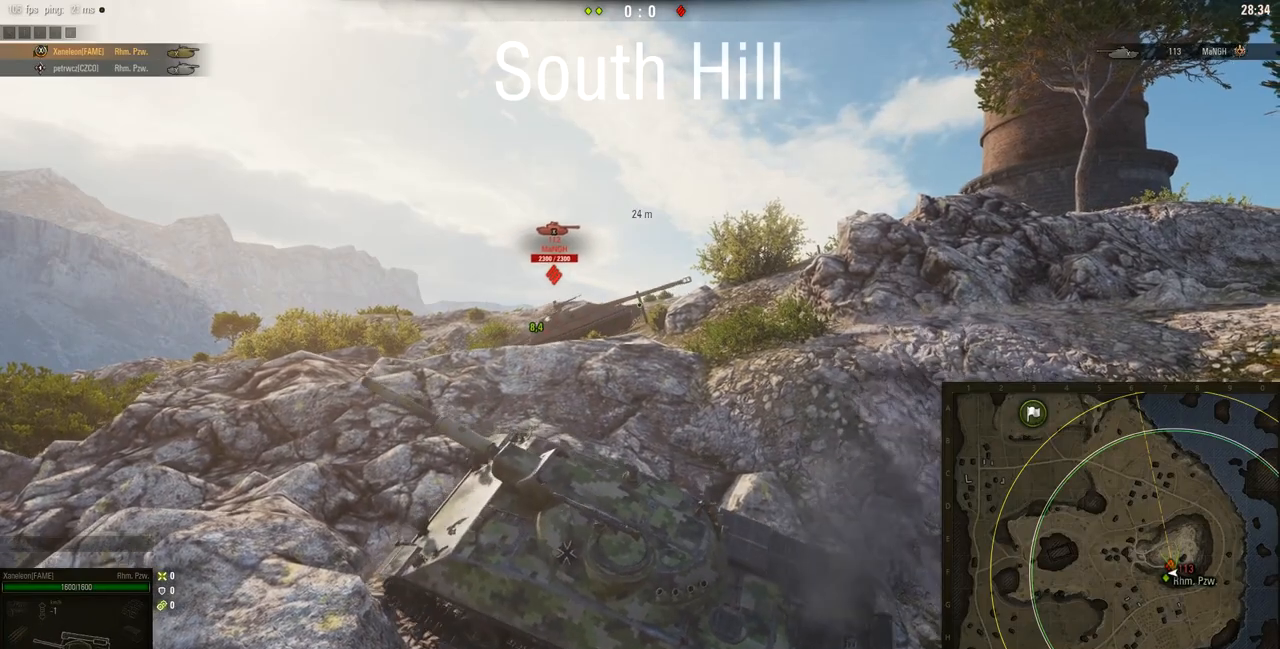
{"keys": ["s"], "mouse": ["right"], "events": [[300, "a", "up"]]}
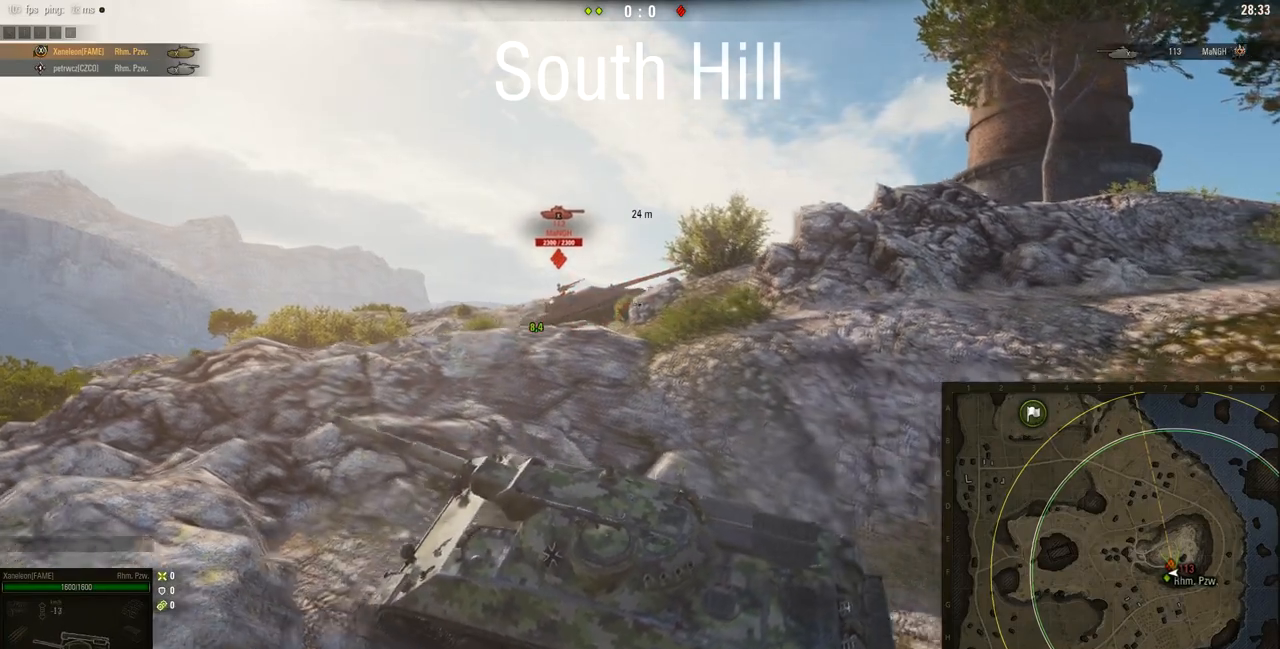
{"keys": ["s"], "mouse": ["right"], "events": []}
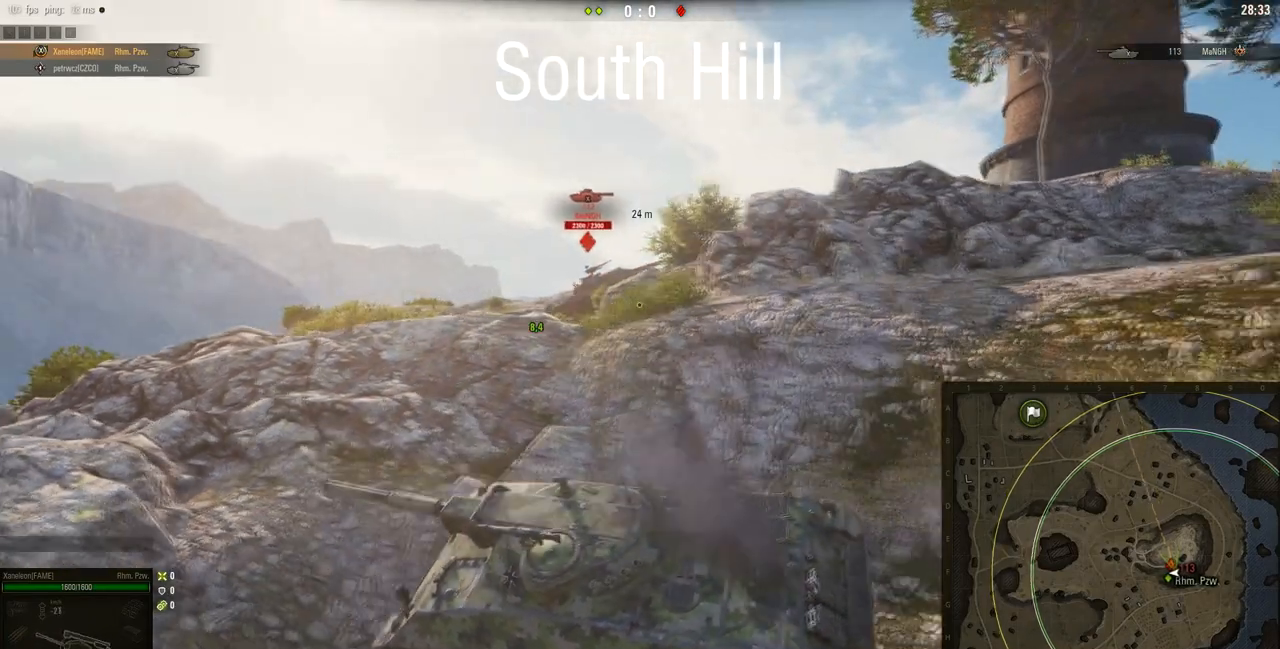
{"keys": ["d"], "mouse": ["right"], "events": [[400, "s", "up"], [500, "d", "down"]]}
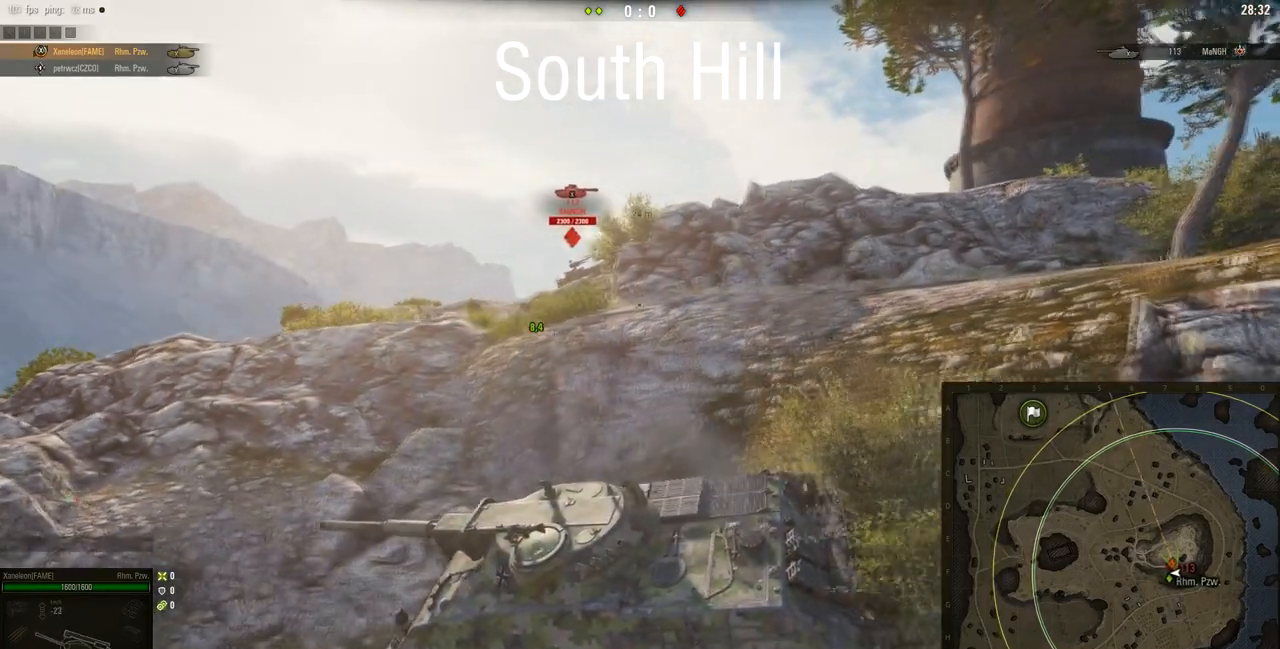
{"keys": ["d", "w"], "mouse": ["right"], "events": [[100, "w", "down"], [134, "d", "up"], [468, "d", "down"]]}
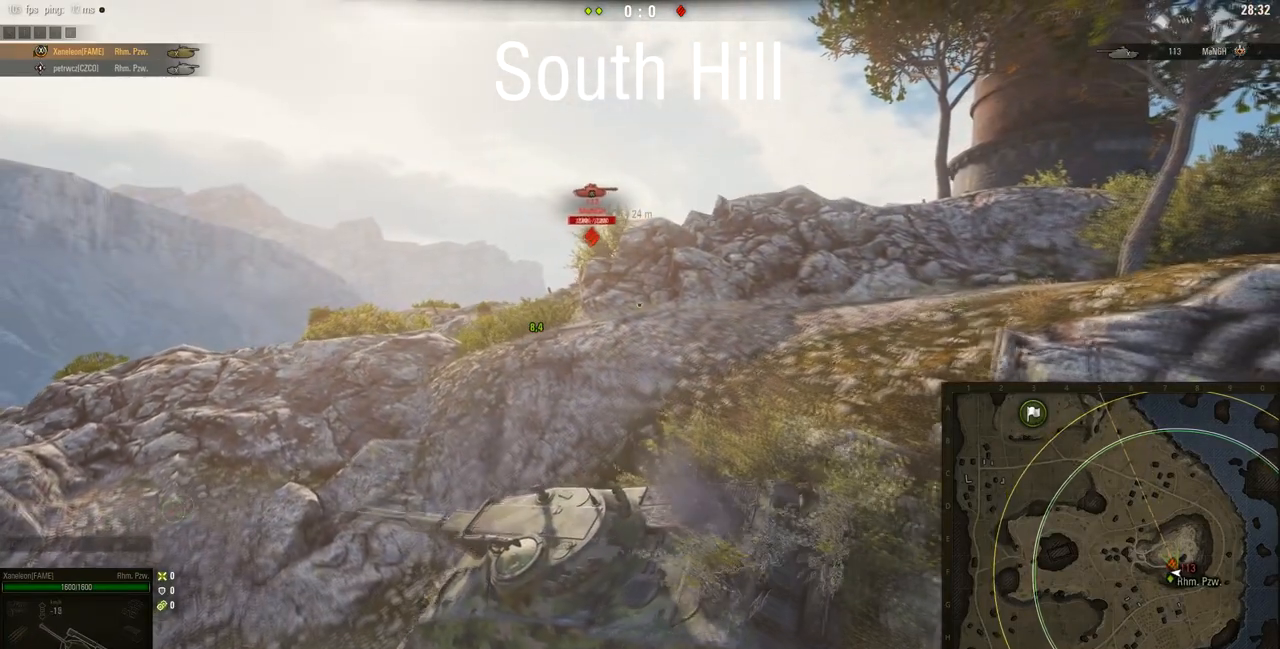
{"keys": ["a", "w"], "mouse": ["right"], "events": [[133, "d", "up"], [233, "a", "down"]]}
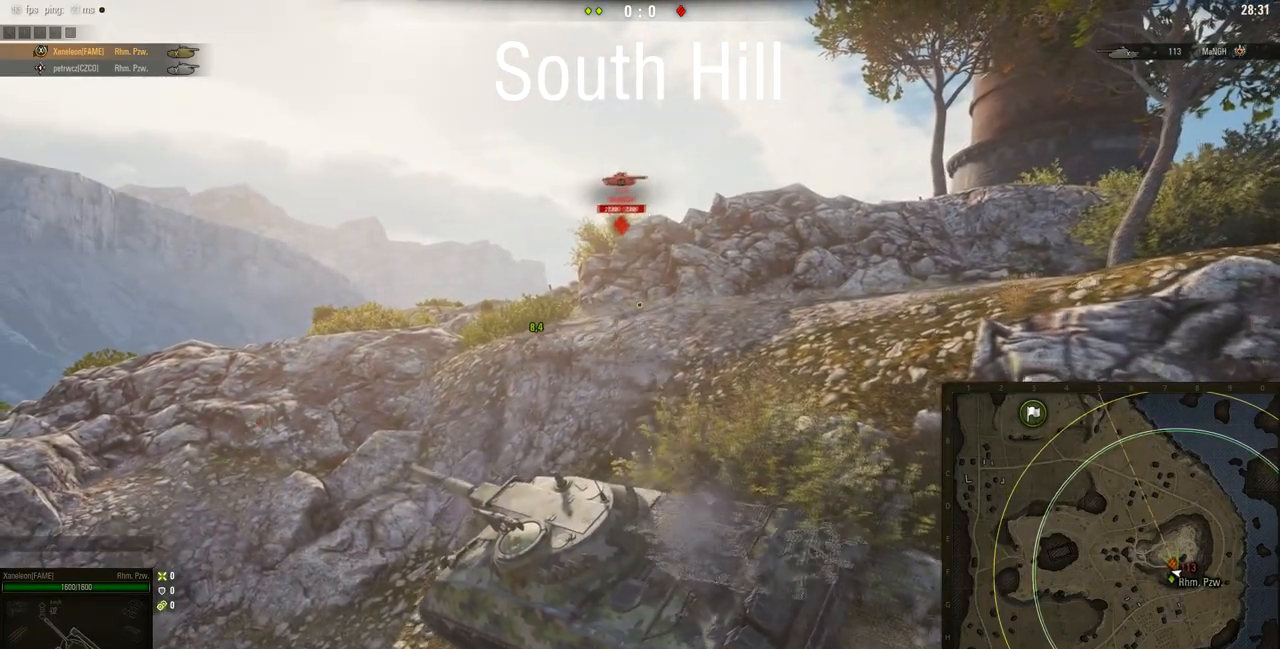
{"keys": ["w"], "mouse": ["right"], "events": [[34, "a", "up"], [234, "d", "down"], [367, "d", "up"]]}
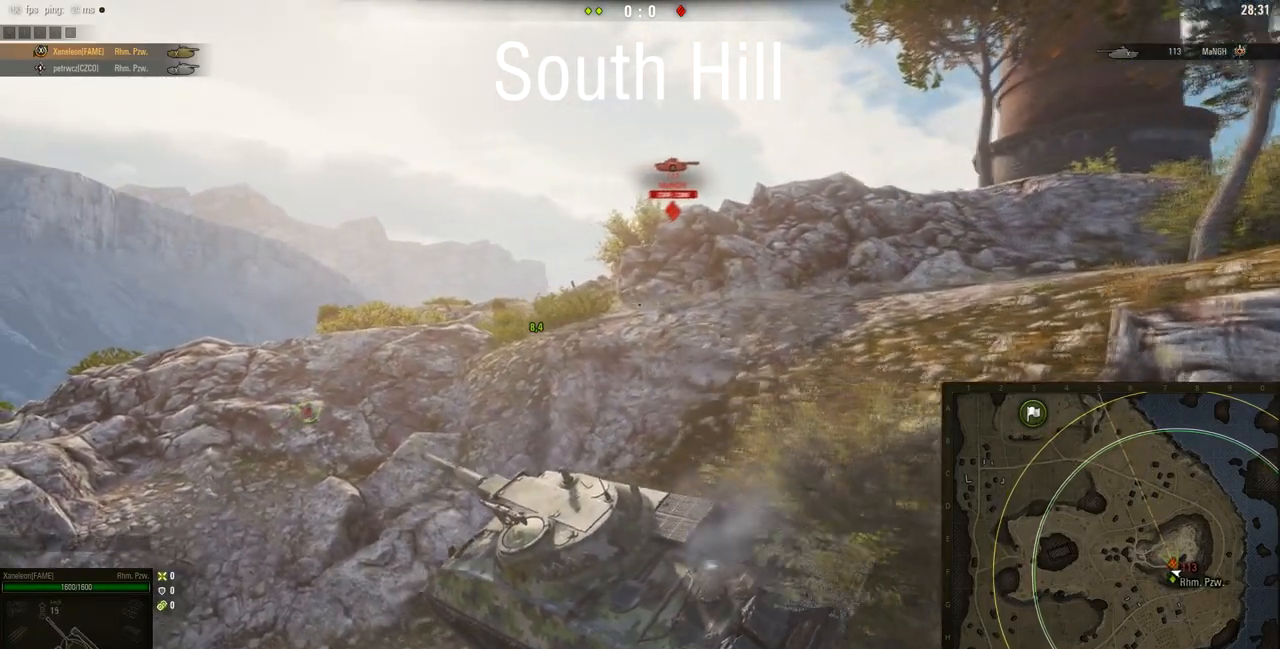
{"keys": ["a", "w"], "mouse": ["right"], "events": [[100, "d", "down"], [200, "d", "up"], [233, "a", "down"]]}
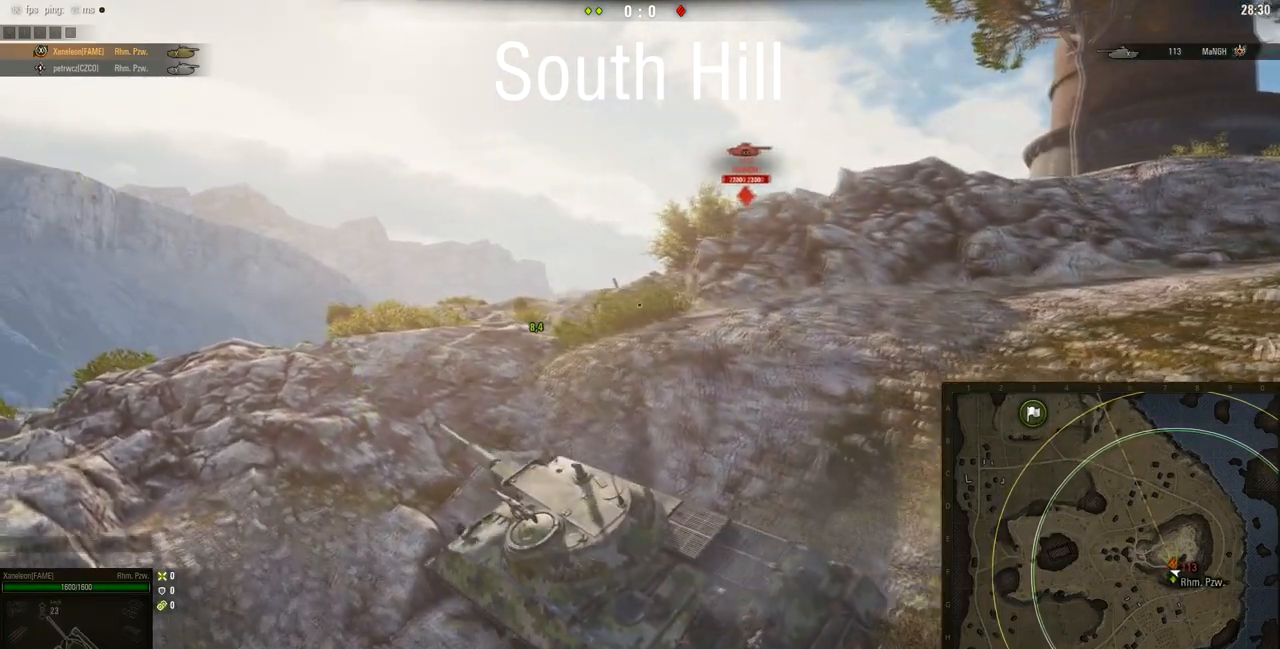
{"keys": ["d", "w"], "mouse": ["right"], "events": [[334, "a", "up"], [367, "d", "down"]]}
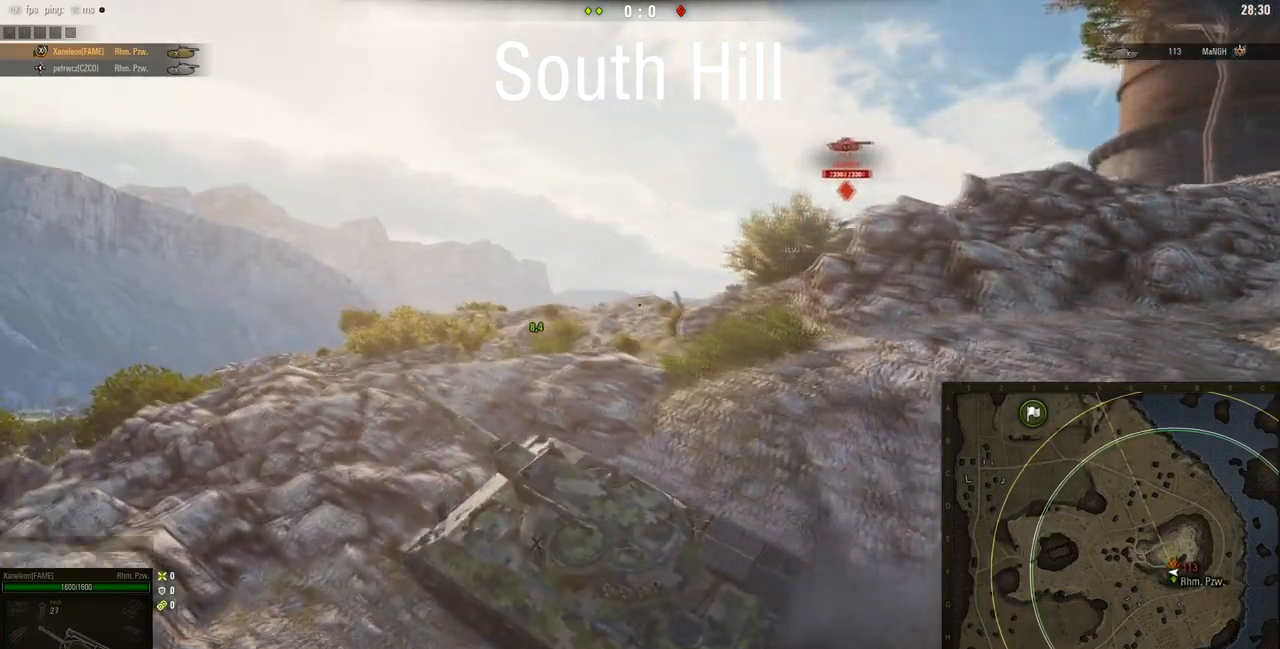
{"keys": ["d"], "mouse": ["right"], "events": [[33, "d", "up"], [67, "a", "down"], [200, "a", "up"], [200, "d", "down"], [467, "w", "up"]]}
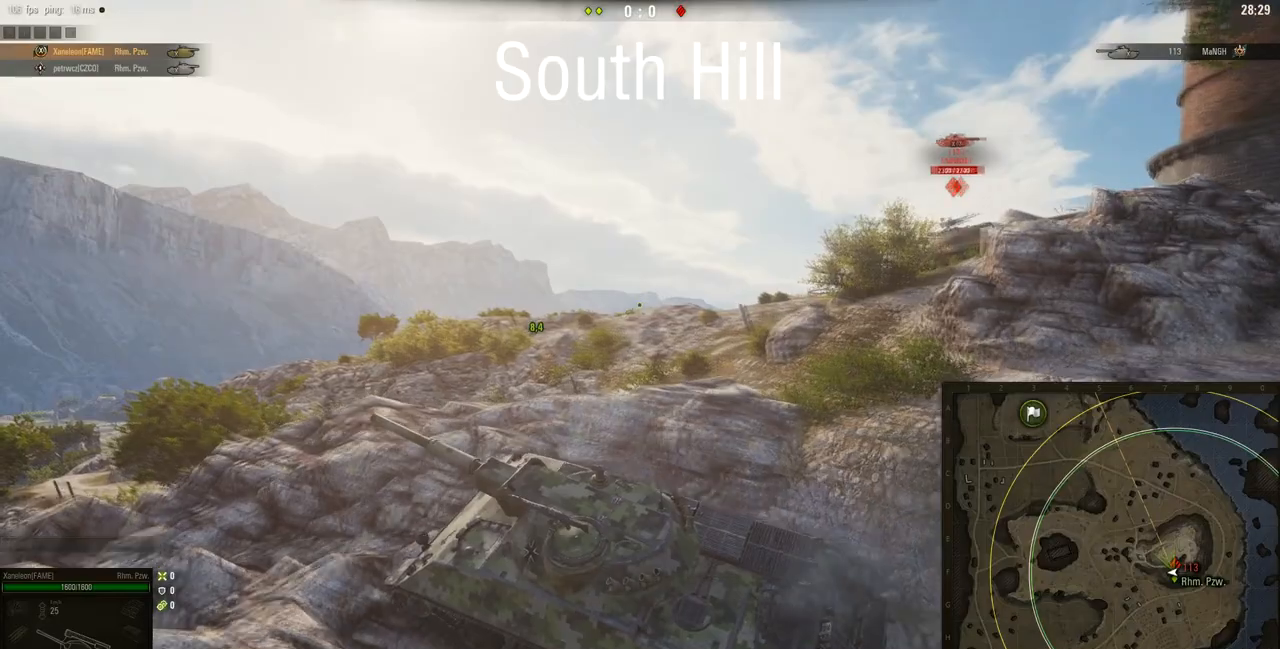
{"keys": ["d", "w"], "mouse": ["right"], "events": [[301, "w", "down"]]}
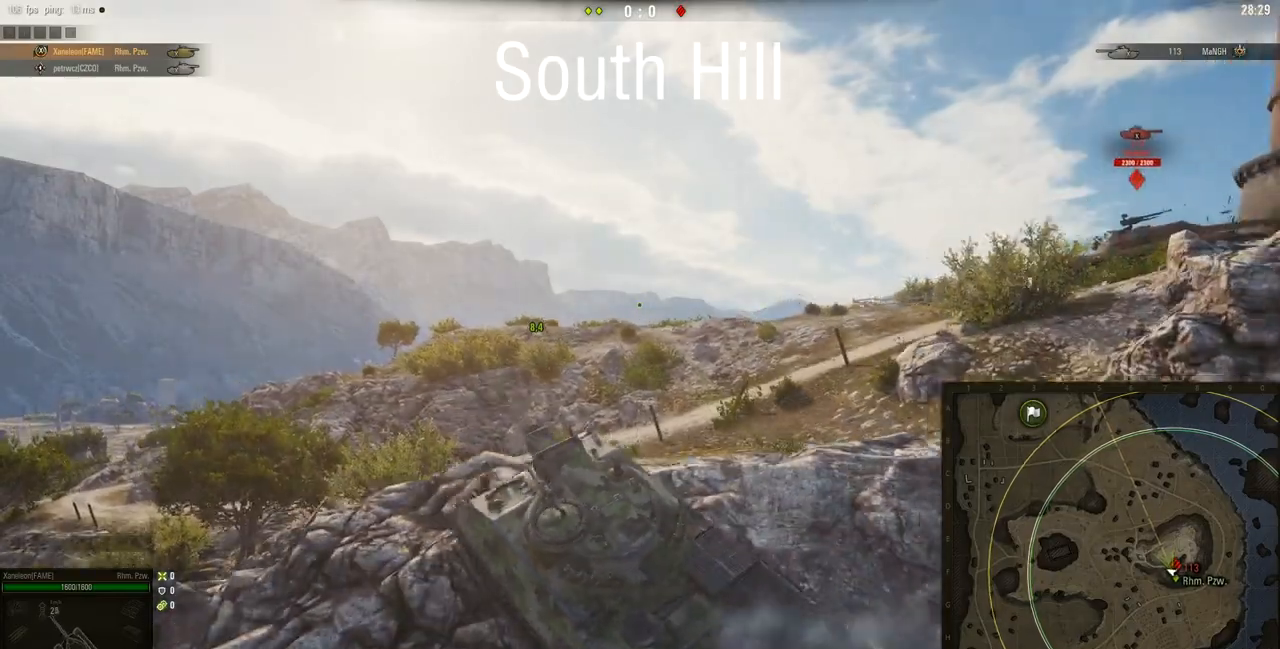
{"keys": ["d", "w"], "mouse": ["right"], "events": []}
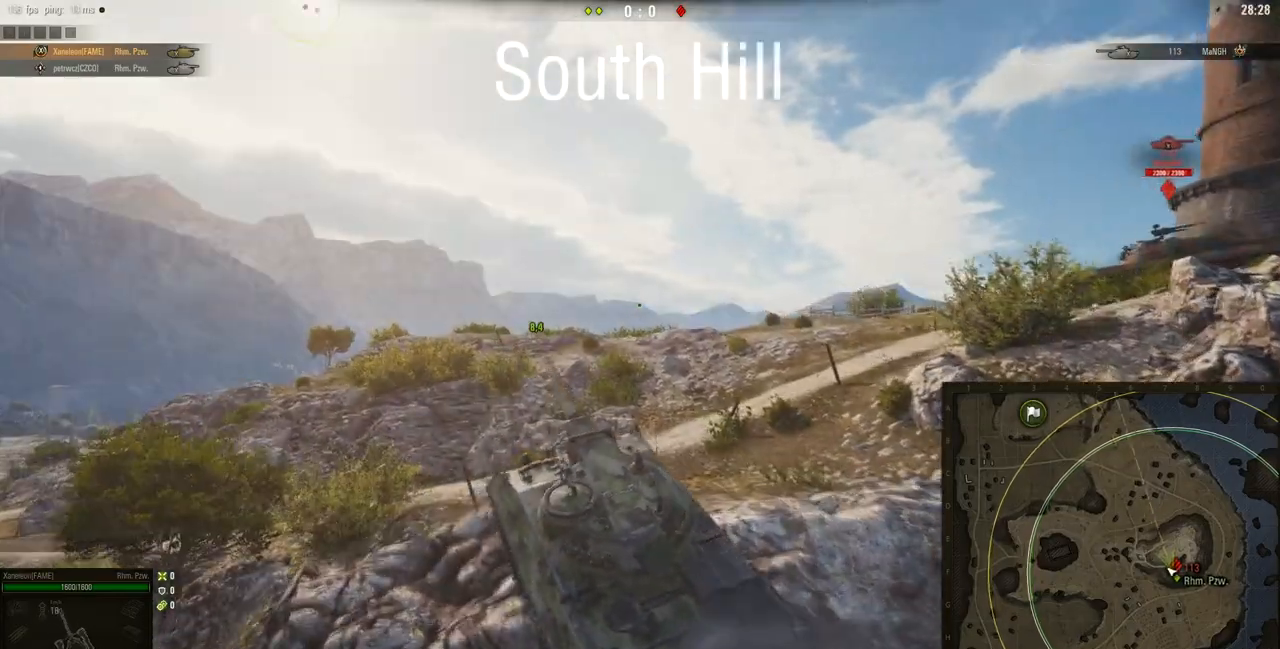
{"keys": ["d", "w"], "mouse": ["right"], "events": []}
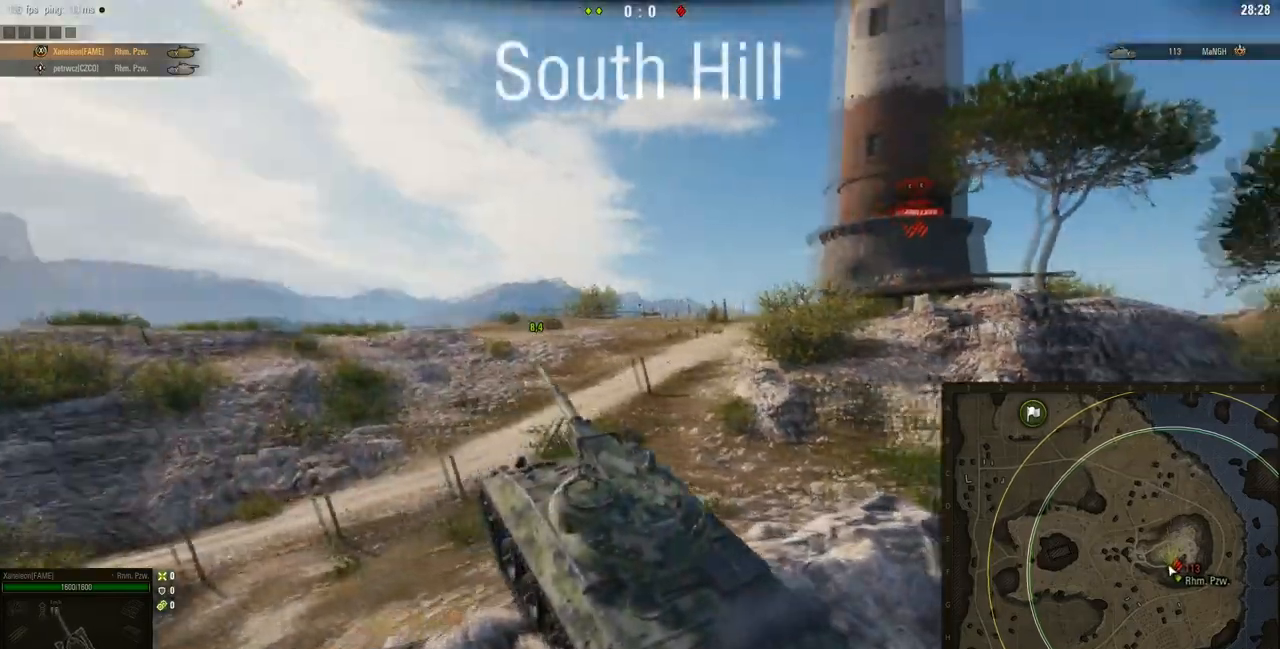
{"keys": ["w"], "mouse": ["right"], "events": [[367, "d", "up"]]}
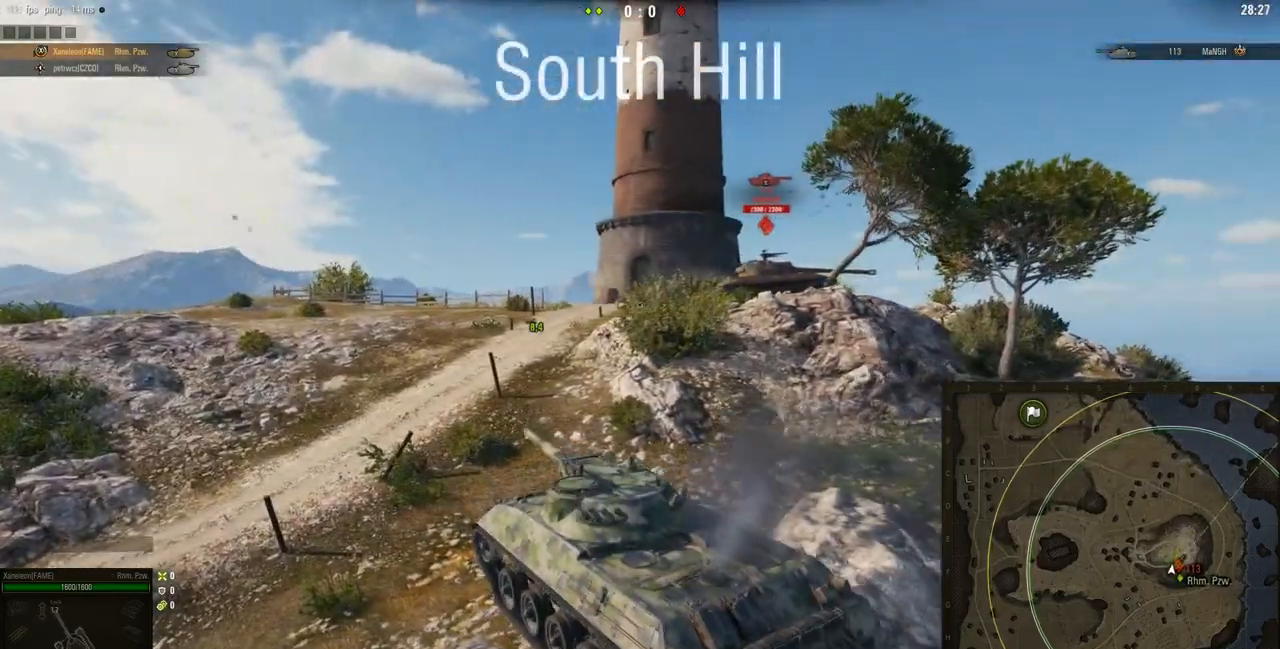
{"keys": ["w"], "mouse": ["right"], "events": []}
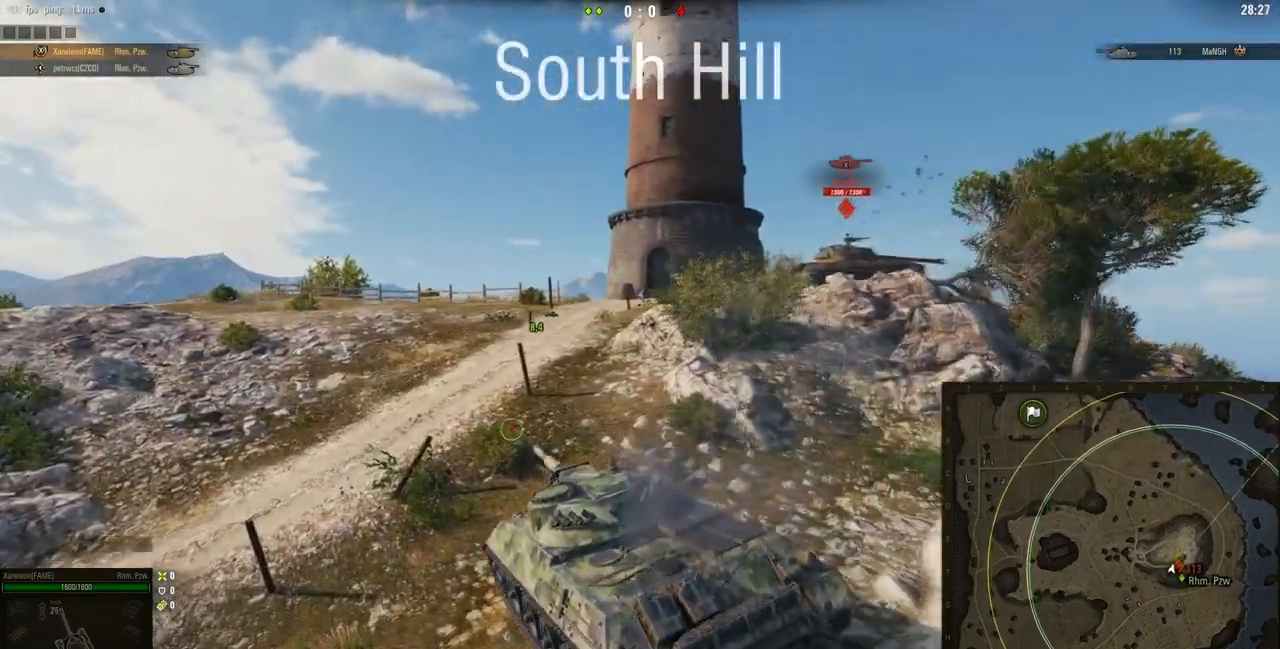
{"keys": ["d", "w"], "mouse": ["right"], "events": [[33, "d", "down"]]}
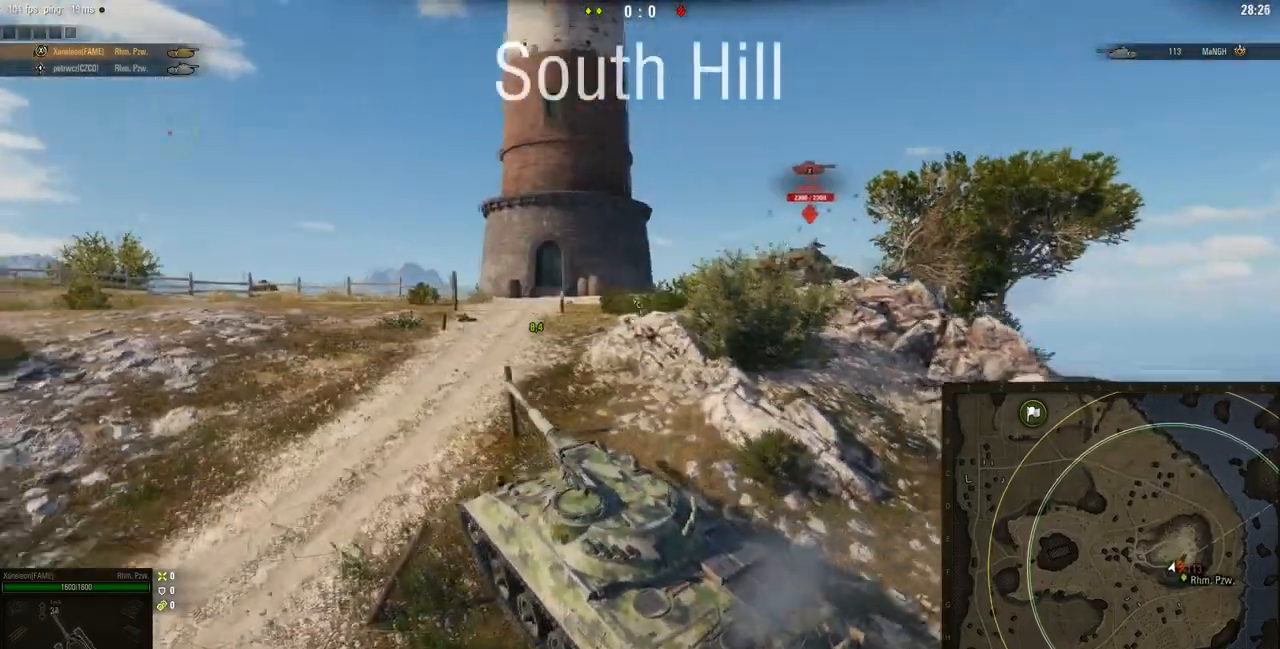
{"keys": ["d", "w"], "mouse": ["right"], "events": []}
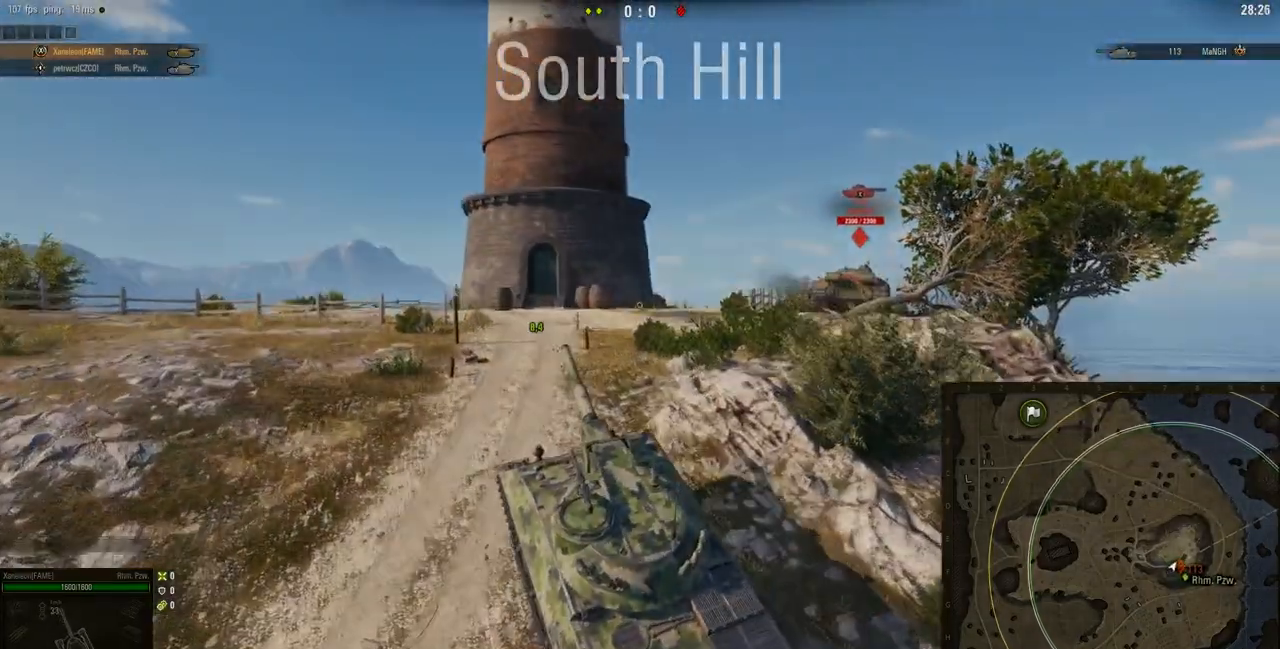
{"keys": ["d", "w"], "mouse": ["right"], "events": []}
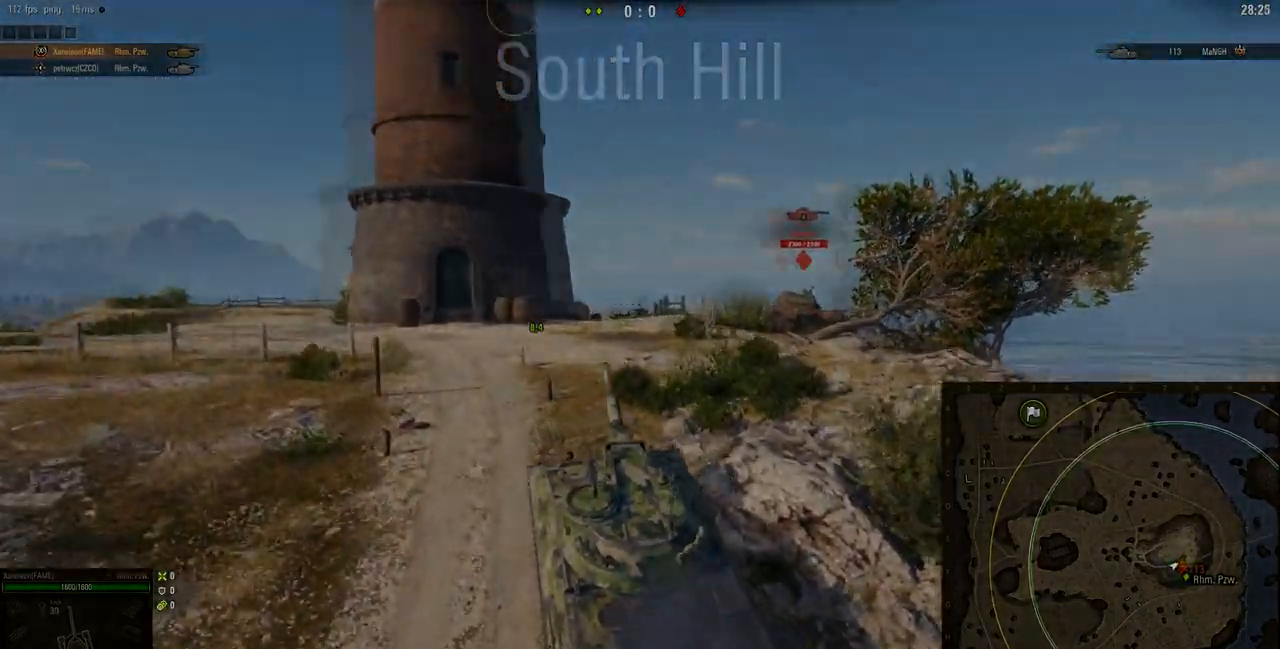
{"keys": ["w"], "mouse": ["right"], "events": [[234, "d", "up"]]}